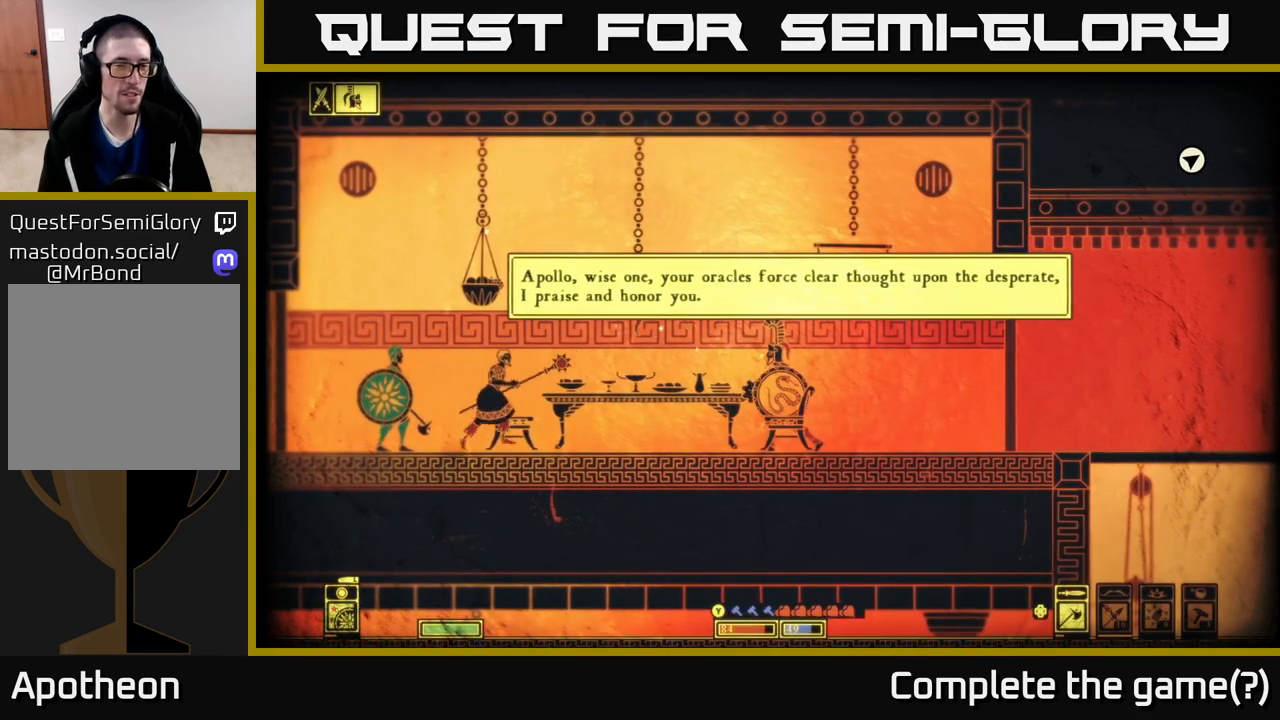
Gameplay with a controller (Xbox layout); each line is a JSON object with the inputs held at the frame after it. "events" lists button and stick changes between this image and that frame as [ms after this image, input, new state], when the widget could be followed in between.
{"buttons": [], "left_stick": "center", "right_stick": "center", "events": [[100, "left_stick", "right"], [400, "left_stick", "center"]]}
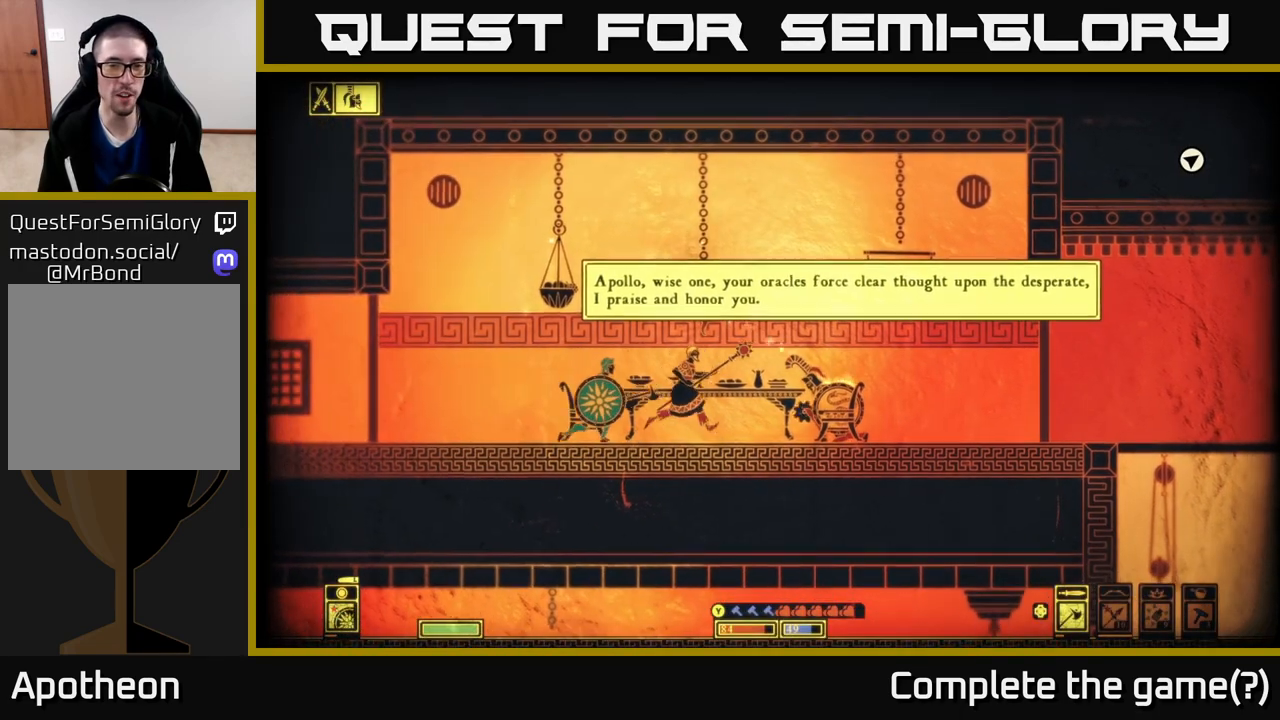
{"buttons": [], "left_stick": "right", "right_stick": "center", "events": [[17, "left_stick", "right"], [150, "R2", "down"], [283, "R2", "up"]]}
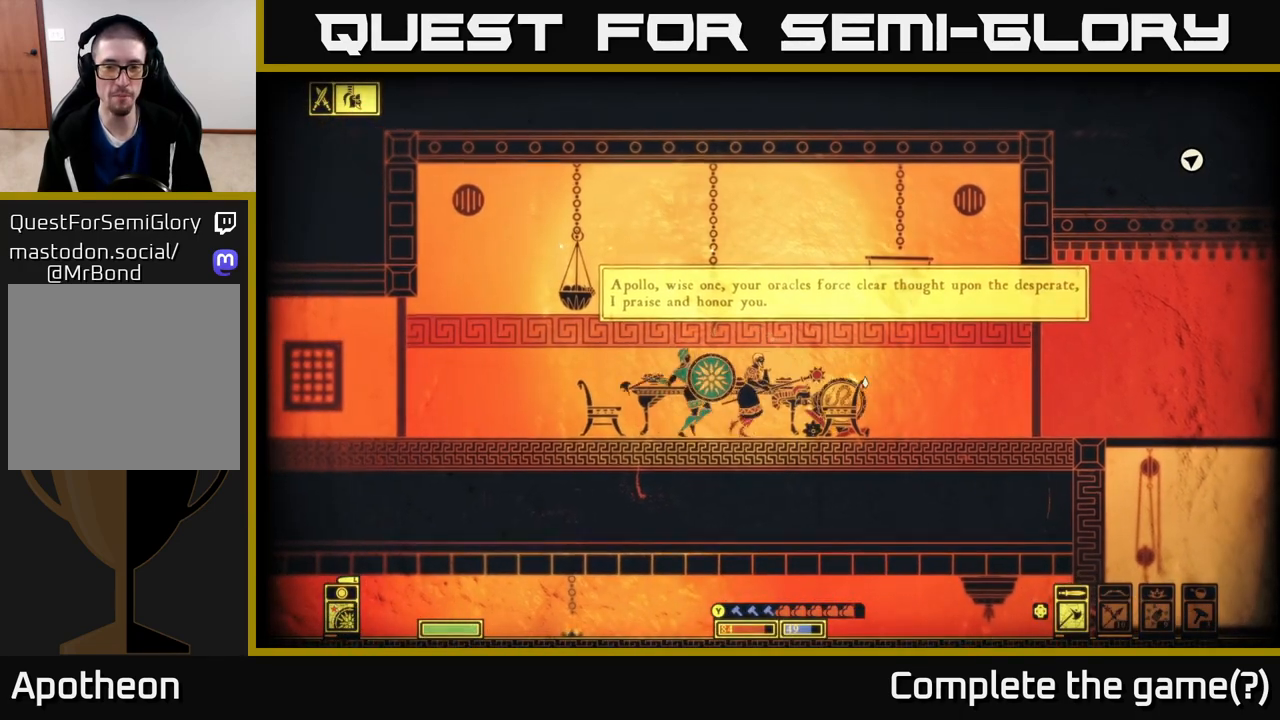
{"buttons": [], "left_stick": "center", "right_stick": "center", "events": [[400, "left_stick", "center"]]}
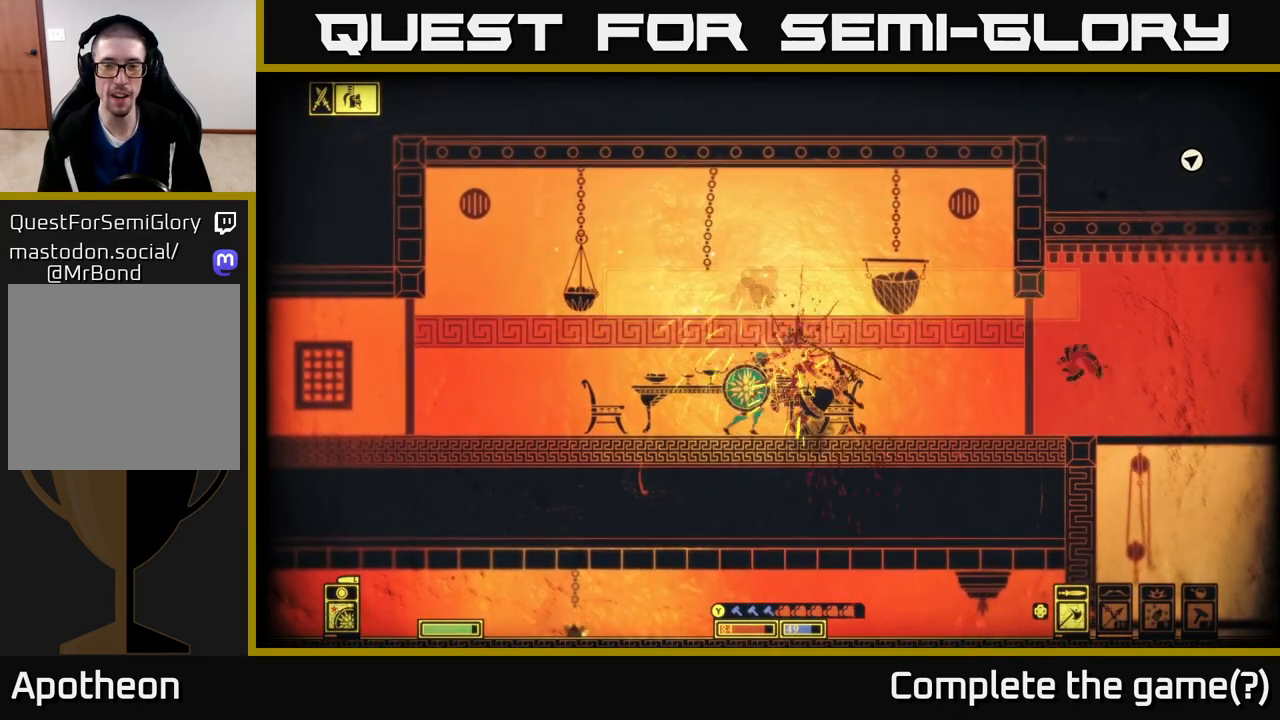
{"buttons": ["R2"], "left_stick": "center", "right_stick": "center", "events": [[417, "R2", "down"]]}
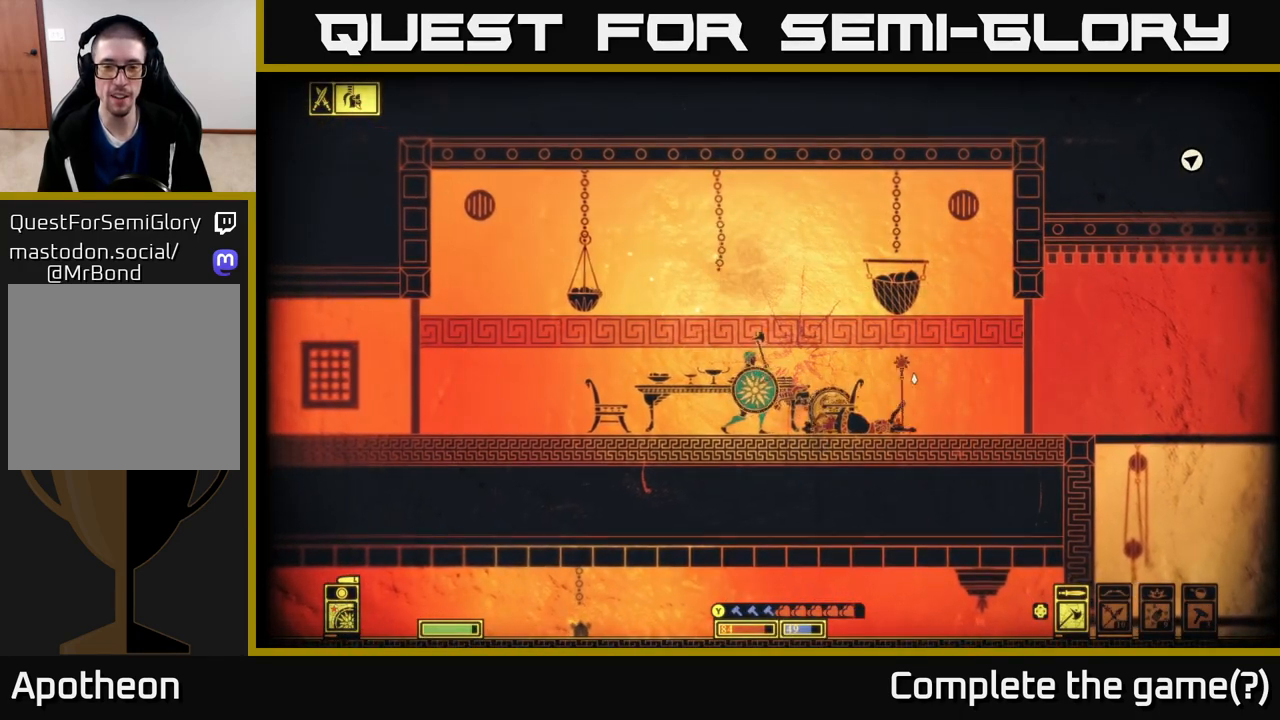
{"buttons": [], "left_stick": "left", "right_stick": "center", "events": [[50, "R2", "up"], [100, "left_stick", "right"], [283, "left_stick", "center"], [467, "left_stick", "left"]]}
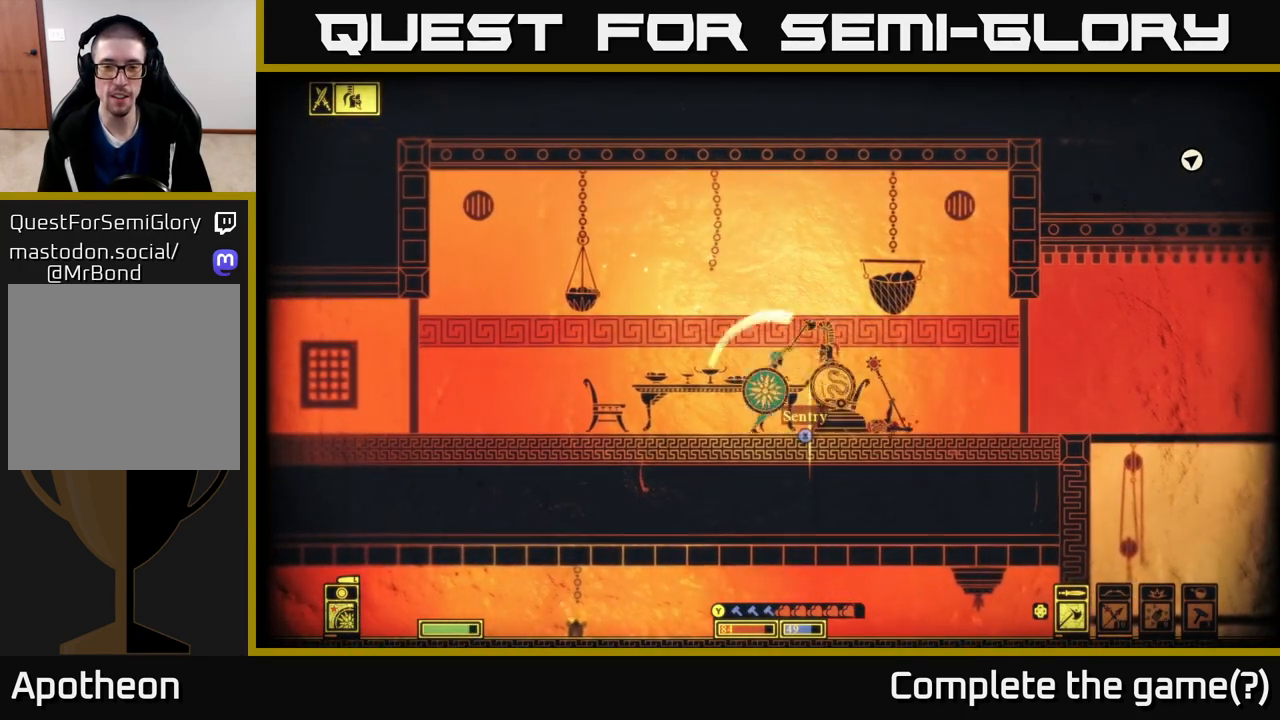
{"buttons": ["R2"], "left_stick": "right", "right_stick": "center", "events": [[150, "left_stick", "center"], [300, "left_stick", "right"], [483, "R2", "down"]]}
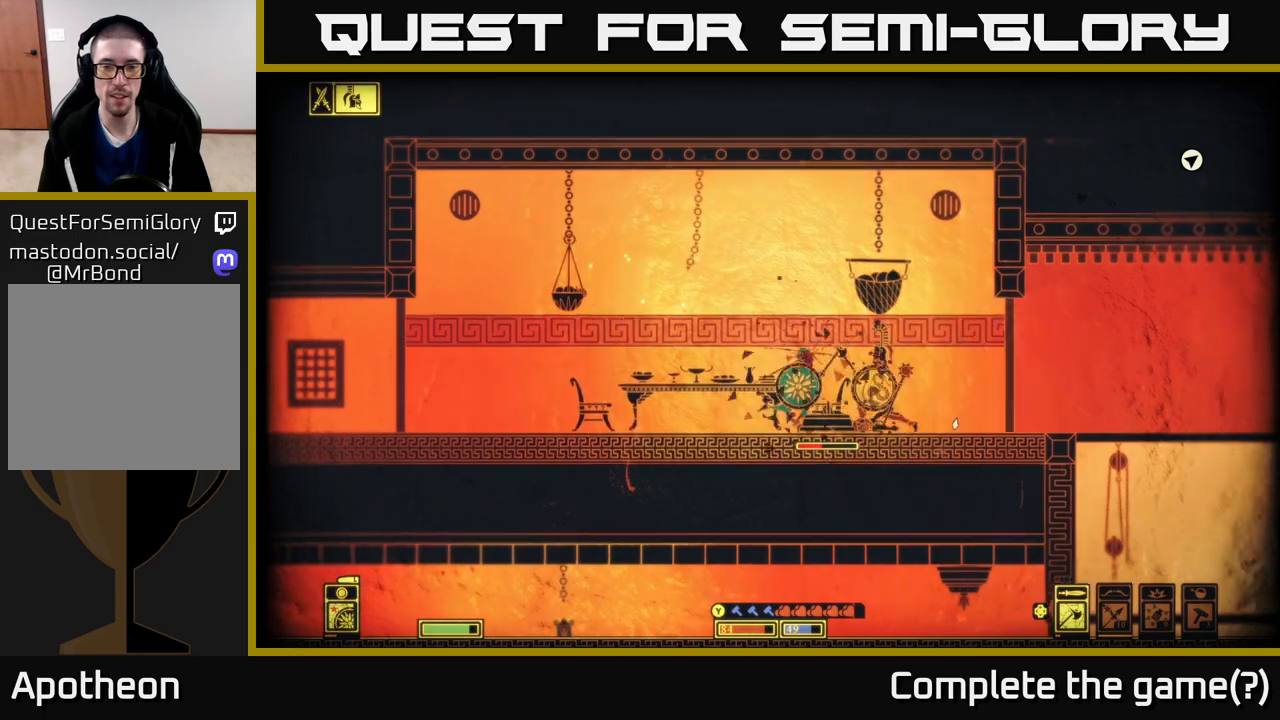
{"buttons": [], "left_stick": "right", "right_stick": "center", "events": [[100, "R2", "up"]]}
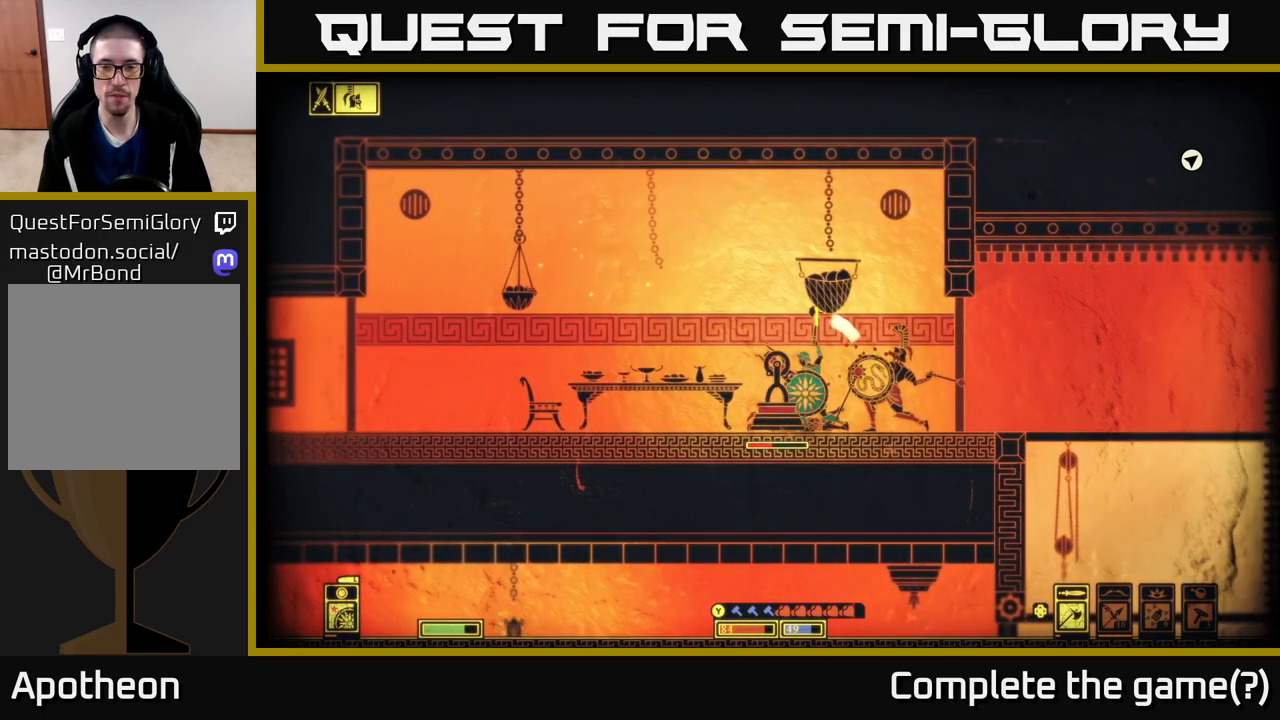
{"buttons": ["L2"], "left_stick": "left", "right_stick": "center", "events": [[233, "L2", "down"], [233, "left_stick", "left"]]}
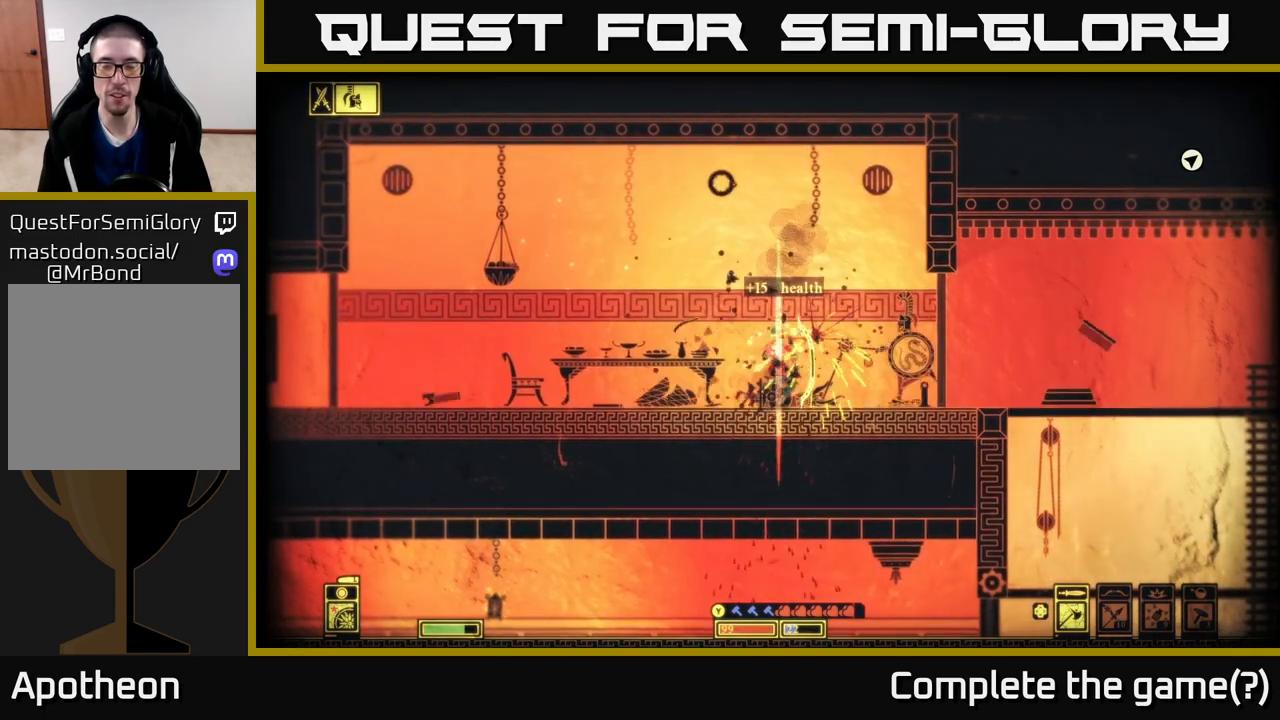
{"buttons": [], "left_stick": "left", "right_stick": "center", "events": [[433, "L2", "up"]]}
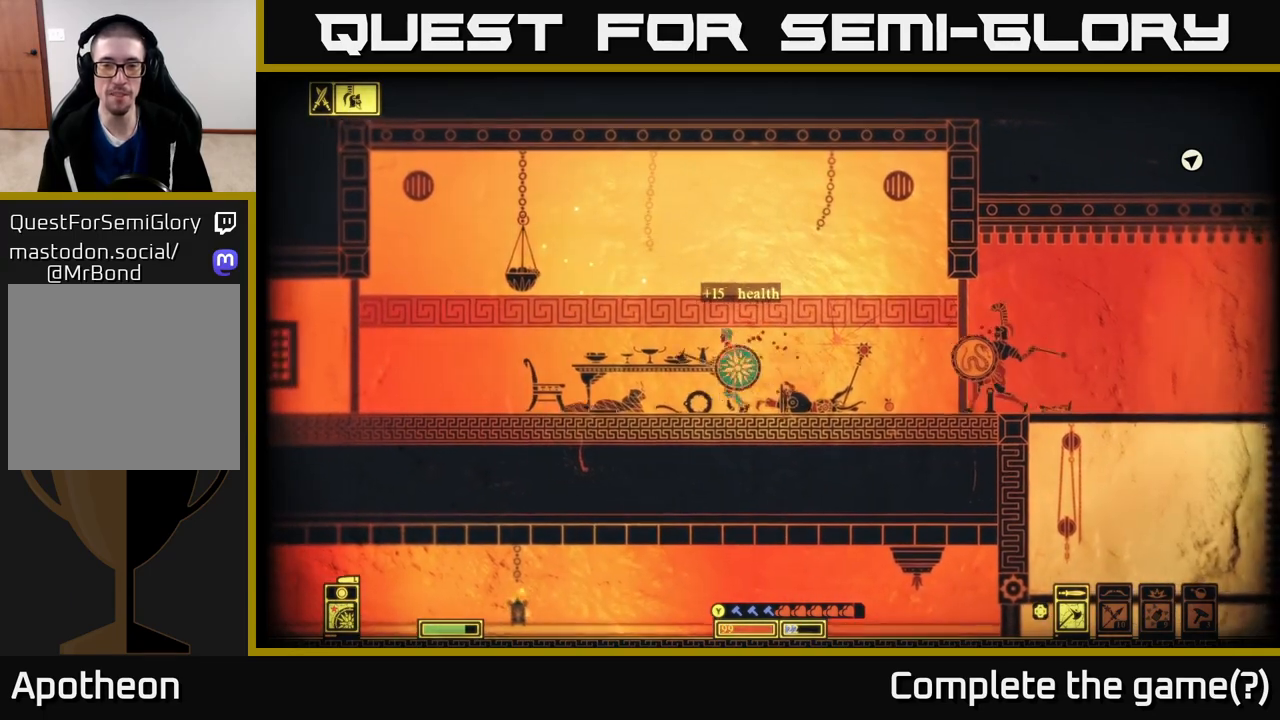
{"buttons": [], "left_stick": "left", "right_stick": "center", "events": []}
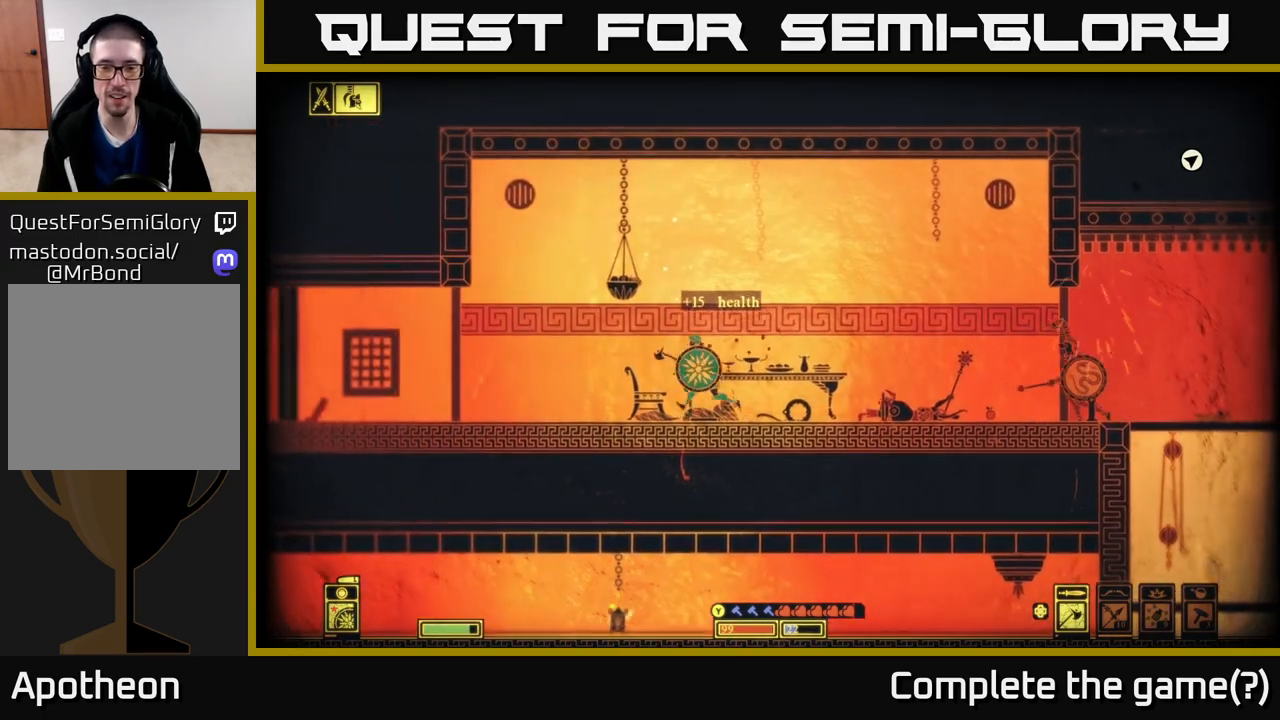
{"buttons": [], "left_stick": "right", "right_stick": "center", "events": [[67, "left_stick", "right"], [200, "L2", "down"], [267, "left_stick", "center"], [433, "left_stick", "right"], [450, "L2", "up"]]}
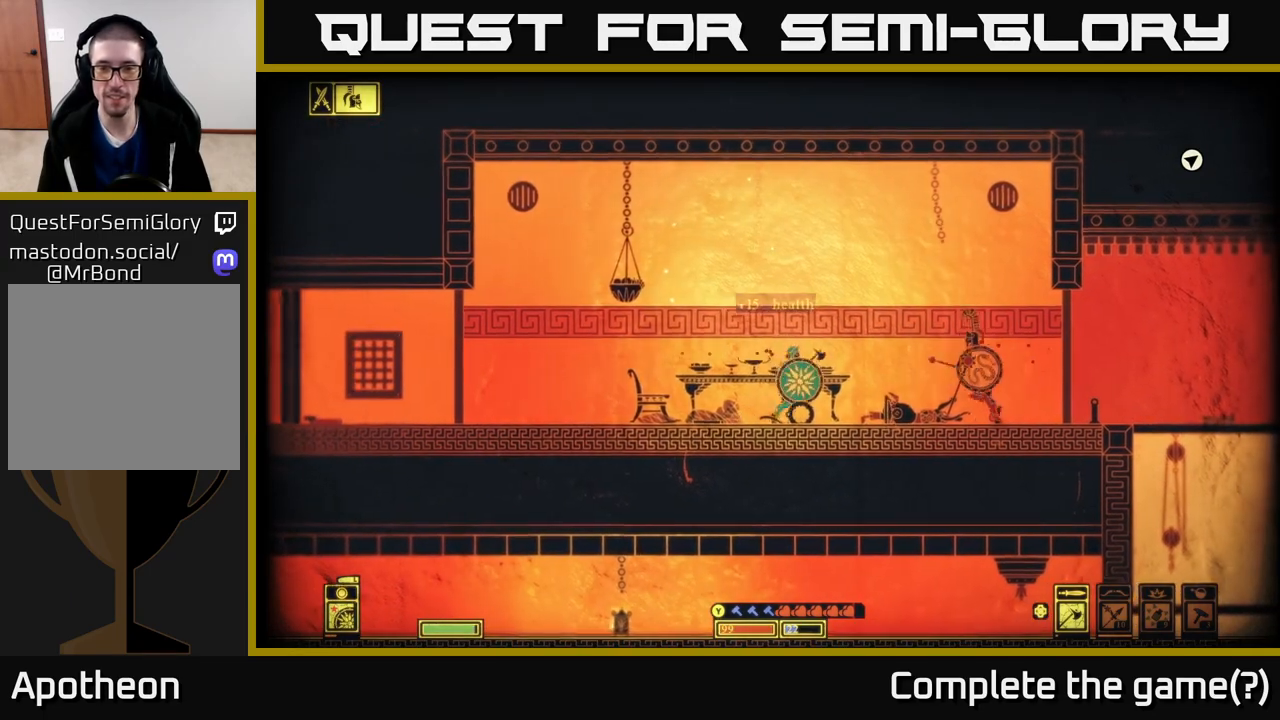
{"buttons": [], "left_stick": "right", "right_stick": "center", "events": [[150, "R2", "down"], [217, "R2", "up"]]}
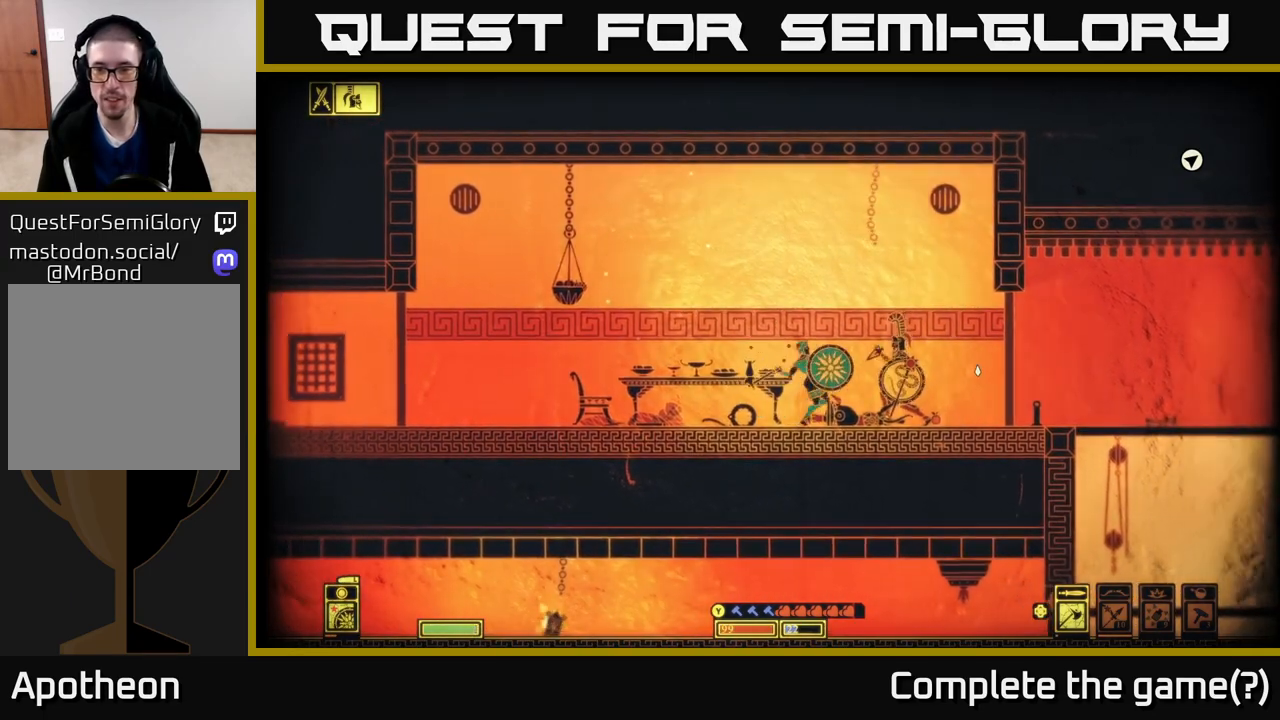
{"buttons": ["L2"], "left_stick": "left", "right_stick": "center", "events": [[300, "left_stick", "center"], [383, "left_stick", "left"], [500, "L2", "down"]]}
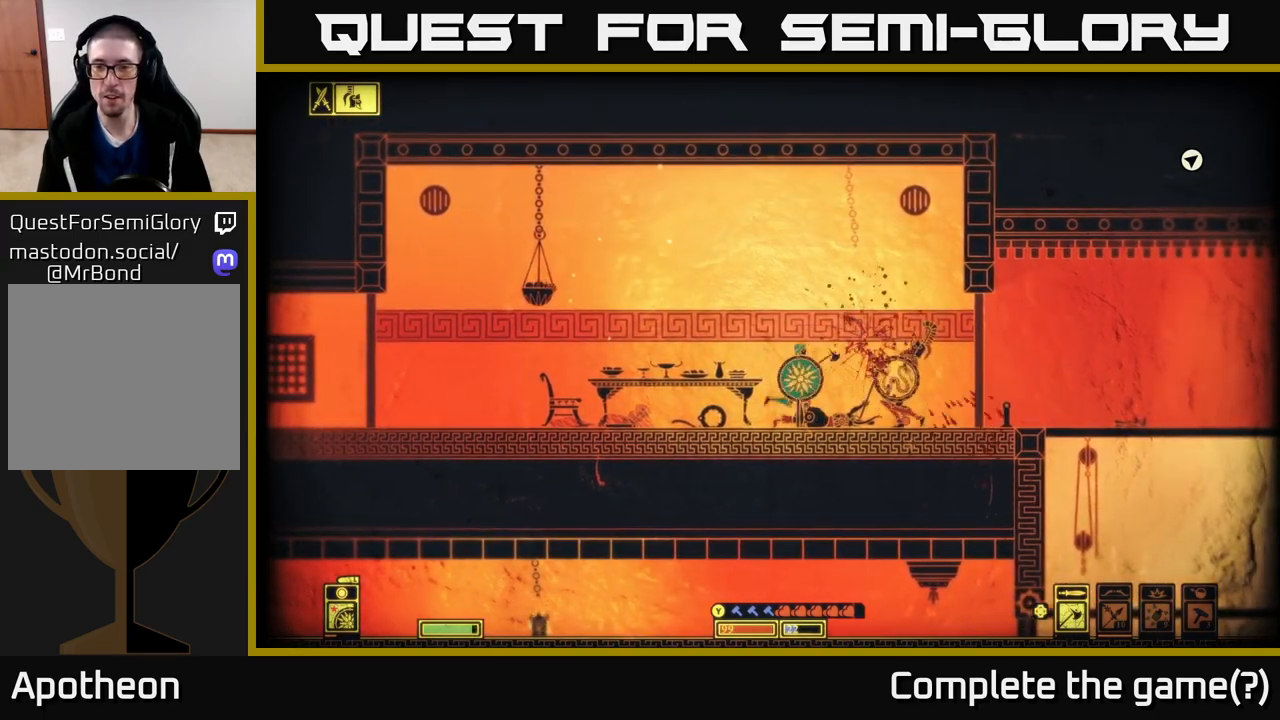
{"buttons": [], "left_stick": "right", "right_stick": "center", "events": [[300, "L2", "up"], [300, "left_stick", "right"]]}
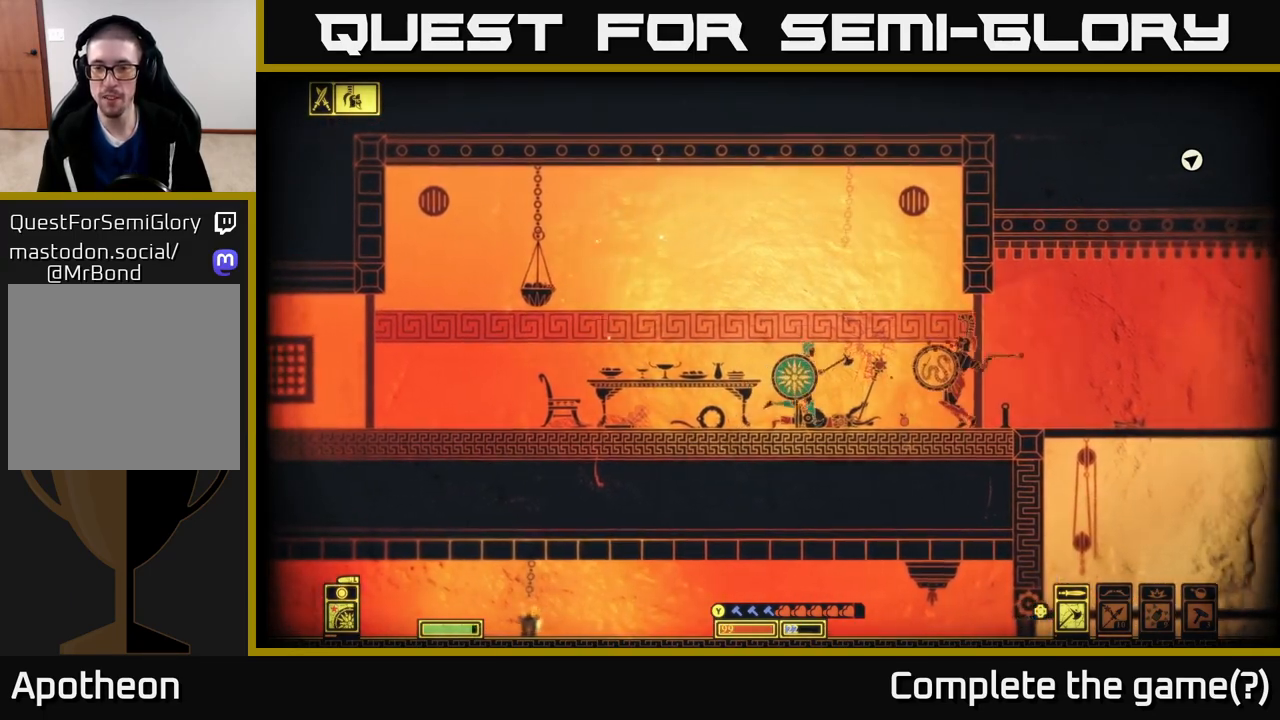
{"buttons": ["L2"], "left_stick": "right", "right_stick": "center", "events": [[200, "R2", "down"], [233, "L2", "down"], [283, "R2", "up"]]}
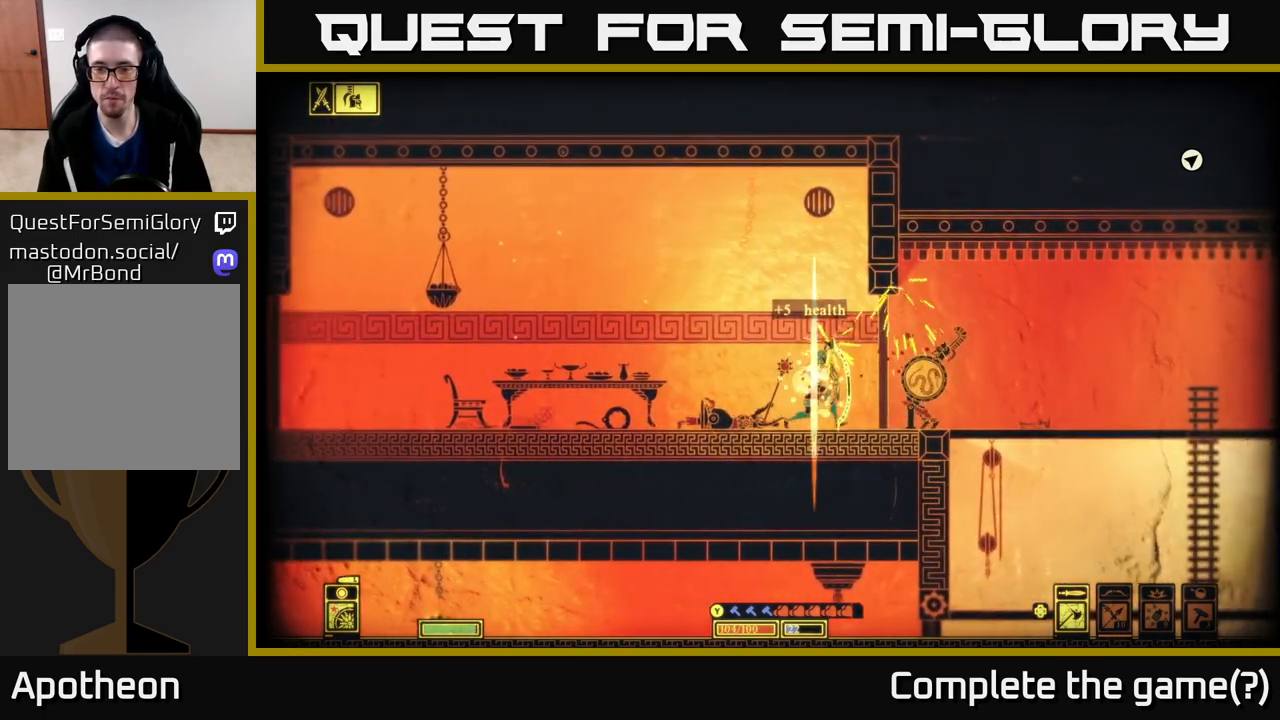
{"buttons": [], "left_stick": "right", "right_stick": "center", "events": [[67, "L2", "up"], [383, "R2", "down"], [467, "R2", "up"]]}
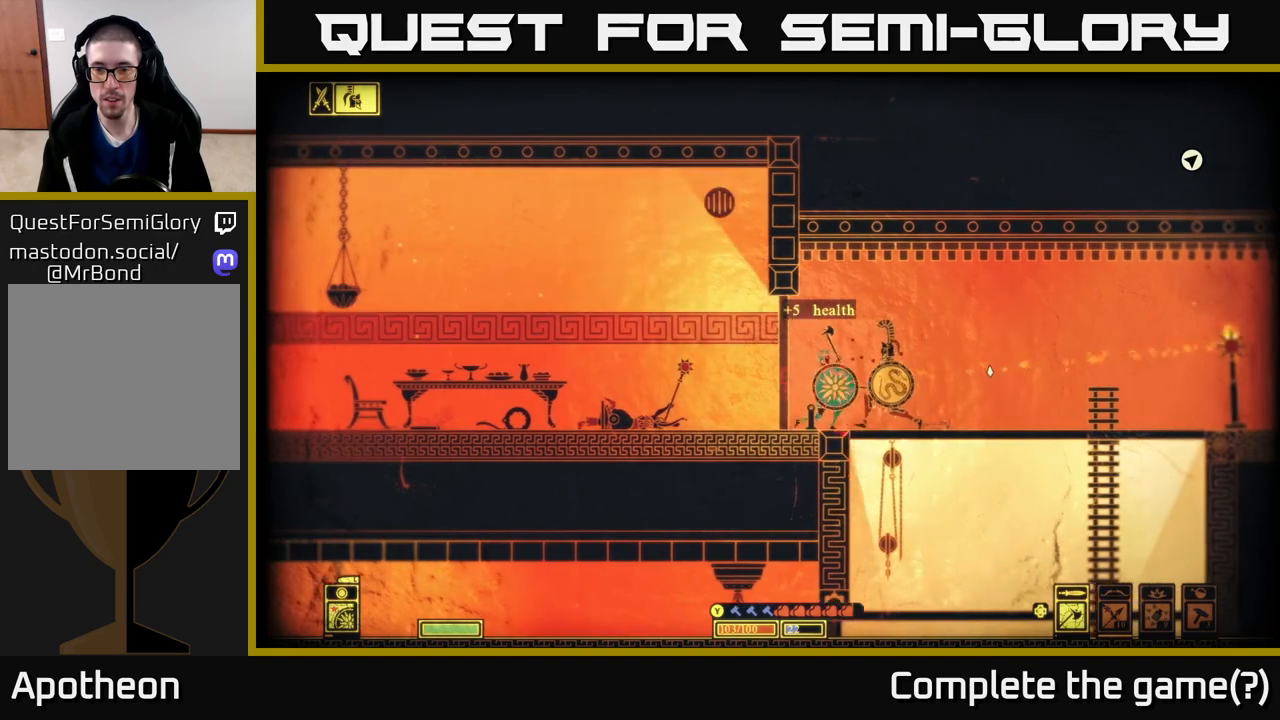
{"buttons": [], "left_stick": "left", "right_stick": "center", "events": [[383, "left_stick", "left"]]}
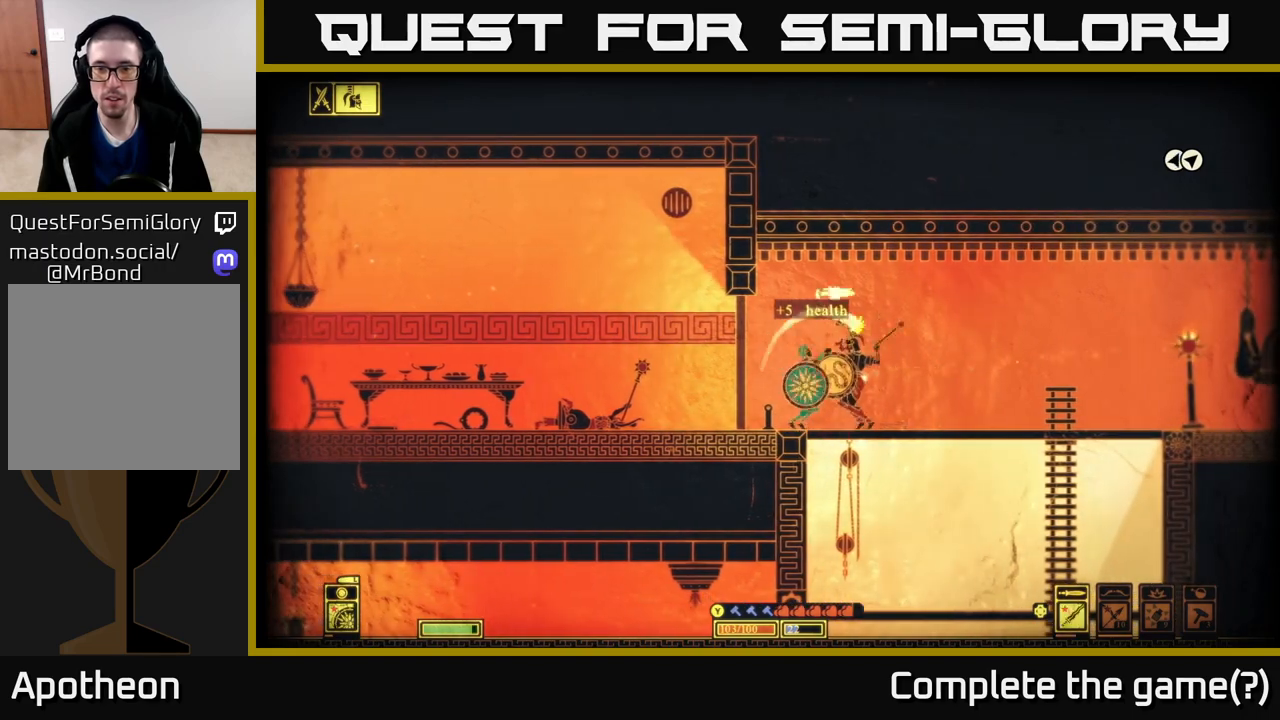
{"buttons": ["L2"], "left_stick": "right", "right_stick": "center", "events": [[33, "left_stick", "center"], [83, "left_stick", "right"], [283, "left_stick", "center"], [400, "L2", "down"], [400, "left_stick", "right"]]}
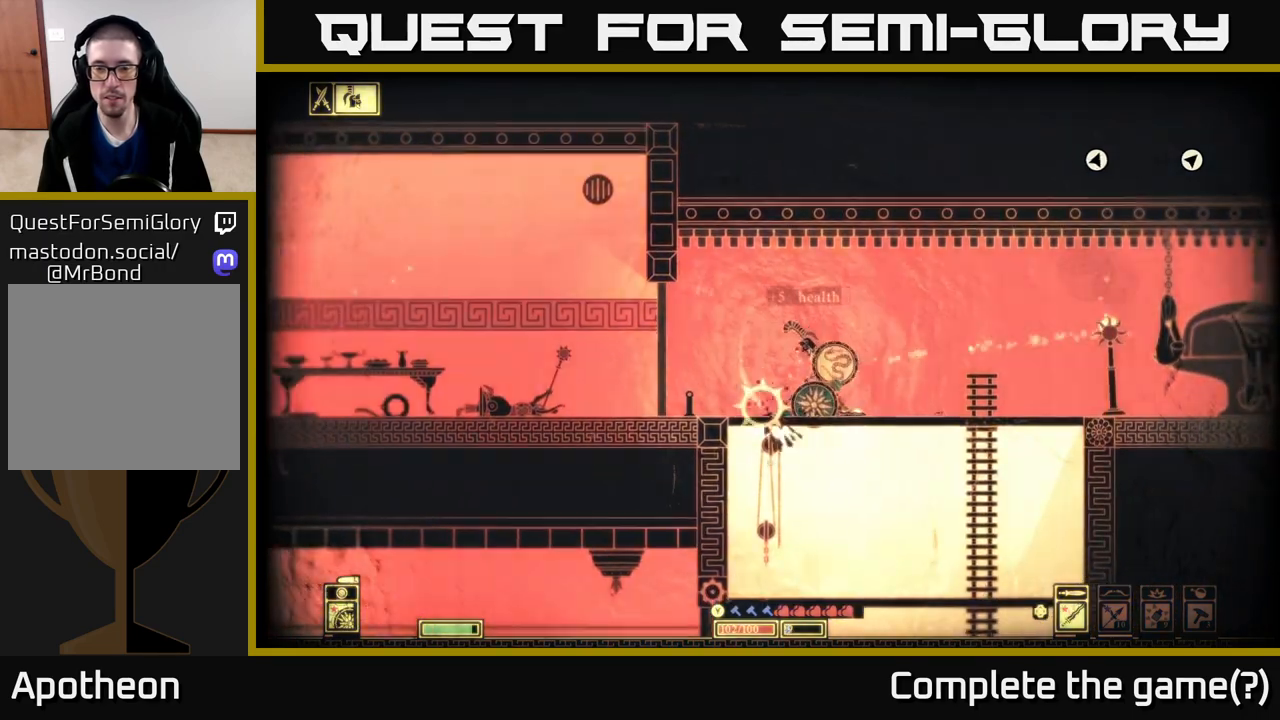
{"buttons": [], "left_stick": "right", "right_stick": "center", "events": [[100, "left_stick", "center"], [300, "L2", "up"], [367, "left_stick", "right"]]}
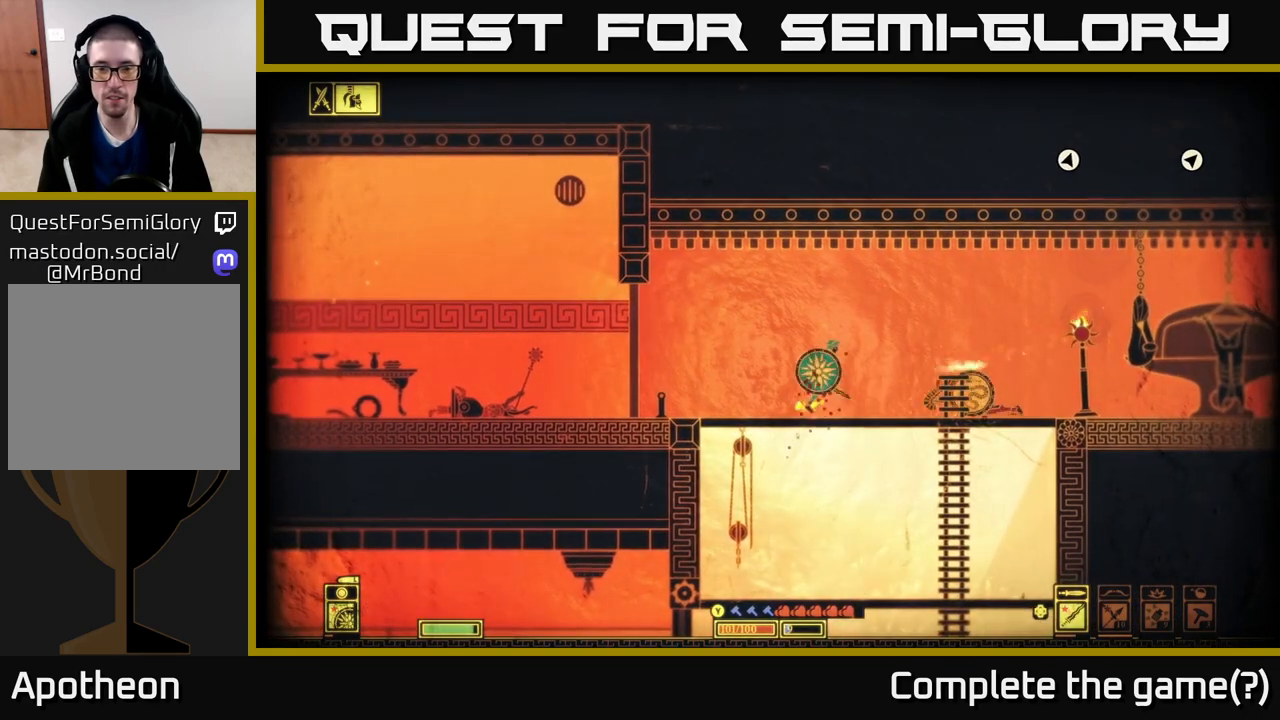
{"buttons": [], "left_stick": "right", "right_stick": "center", "events": [[67, "R2", "down"], [200, "R2", "up"]]}
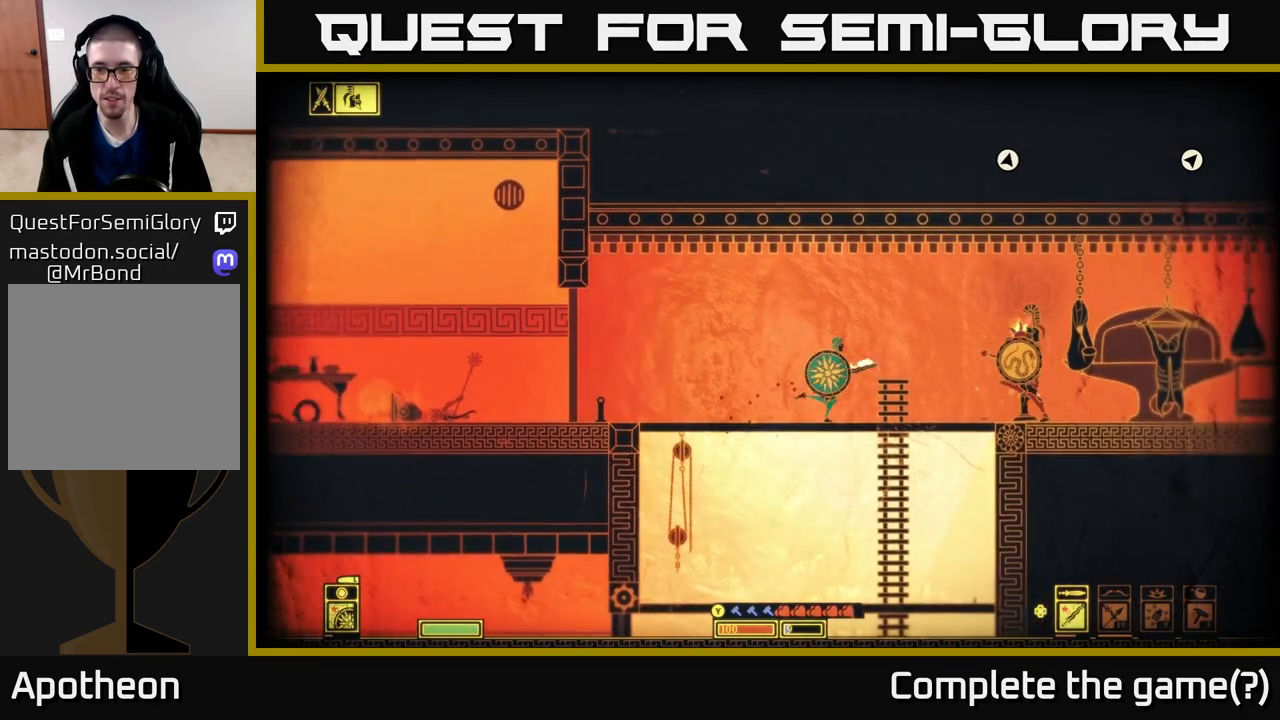
{"buttons": [], "left_stick": "up-right", "right_stick": "center", "events": [[317, "R2", "down"], [400, "R2", "up"], [467, "left_stick", "up-right"]]}
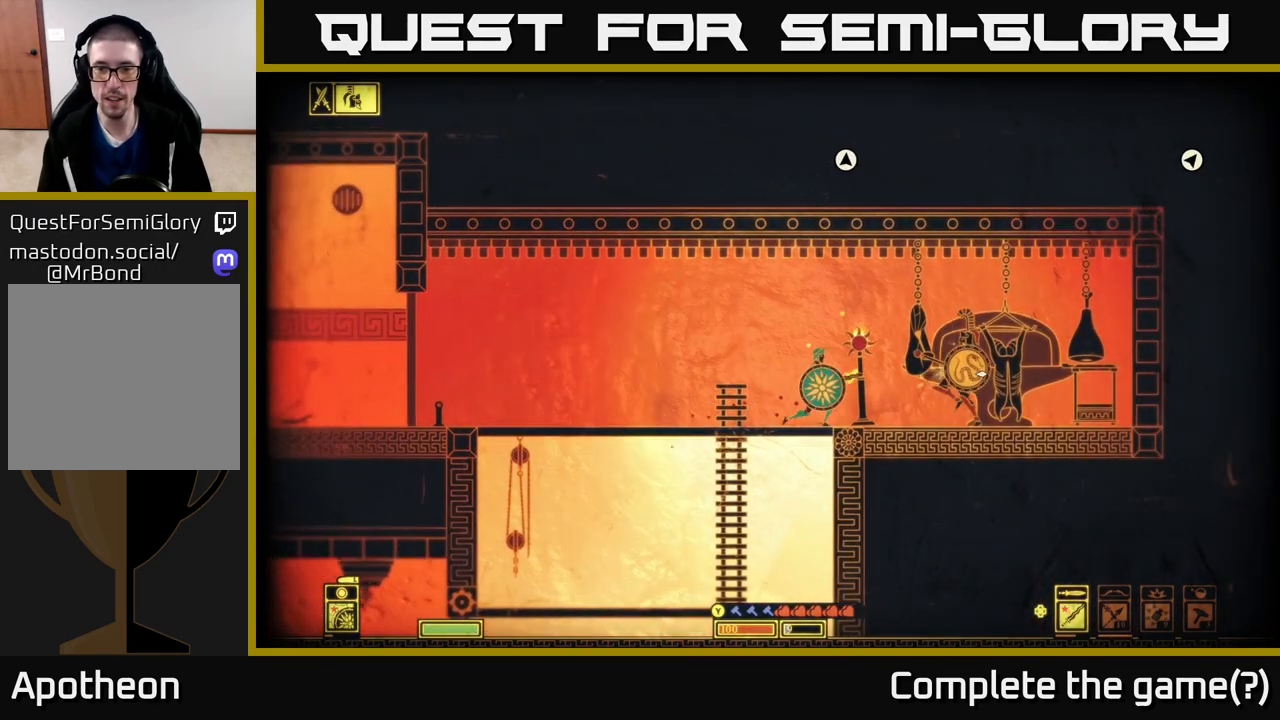
{"buttons": [], "left_stick": "right", "right_stick": "center", "events": [[333, "left_stick", "right"]]}
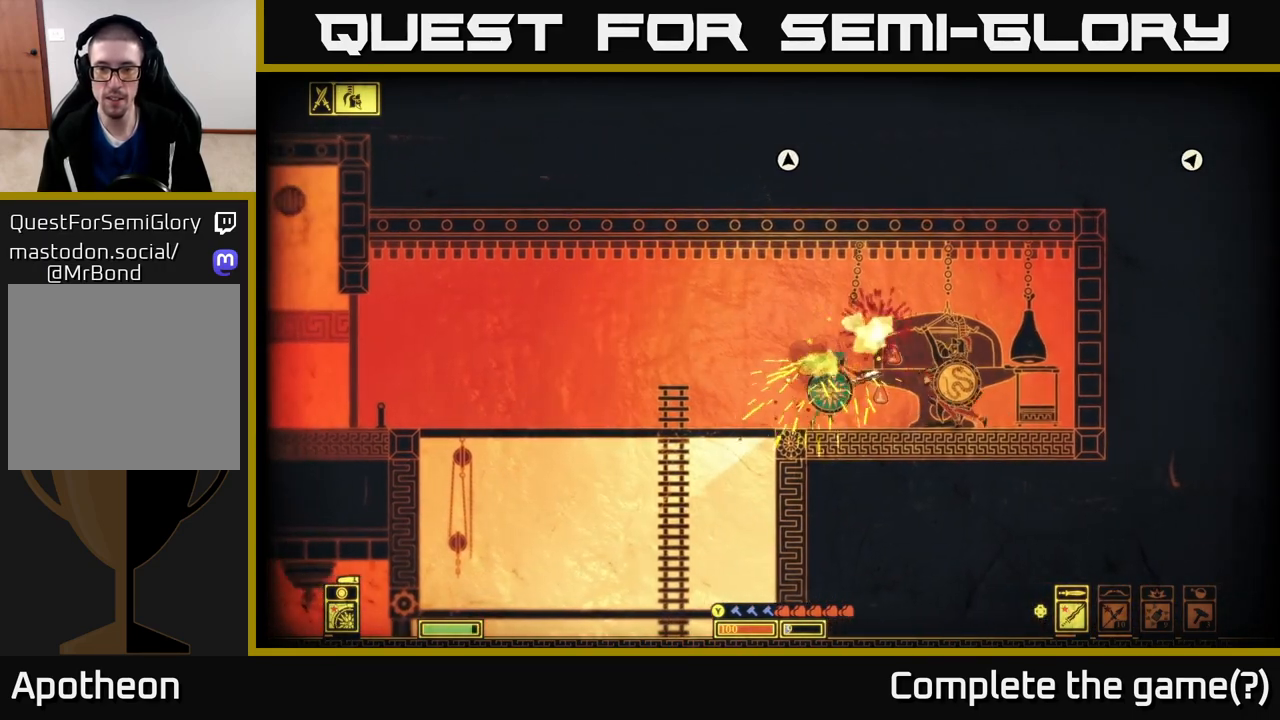
{"buttons": ["L2", "R2"], "left_stick": "right", "right_stick": "center", "events": [[67, "L2", "down"], [483, "R2", "down"]]}
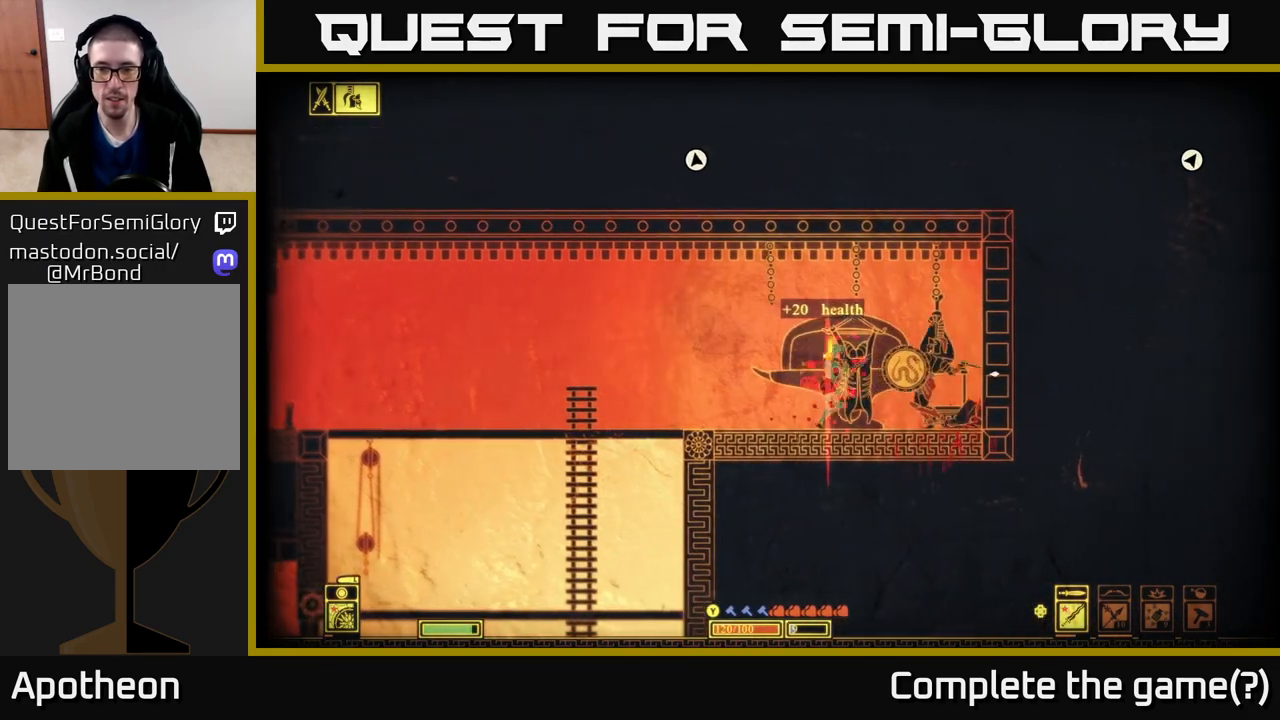
{"buttons": [], "left_stick": "right", "right_stick": "center", "events": [[67, "L2", "up"], [67, "R2", "up"], [83, "left_stick", "center"], [150, "left_stick", "right"], [217, "R2", "down"], [283, "R2", "up"]]}
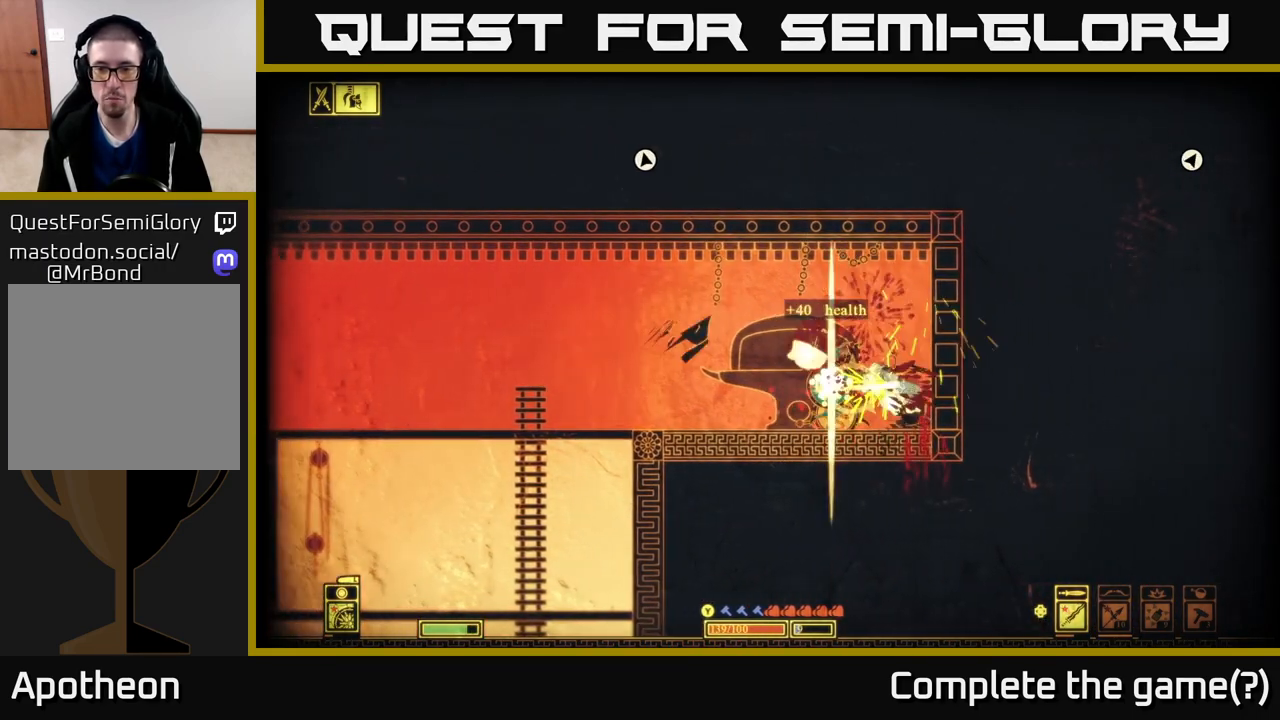
{"buttons": [], "left_stick": "left", "right_stick": "center", "events": [[100, "left_stick", "center"], [383, "left_stick", "left"]]}
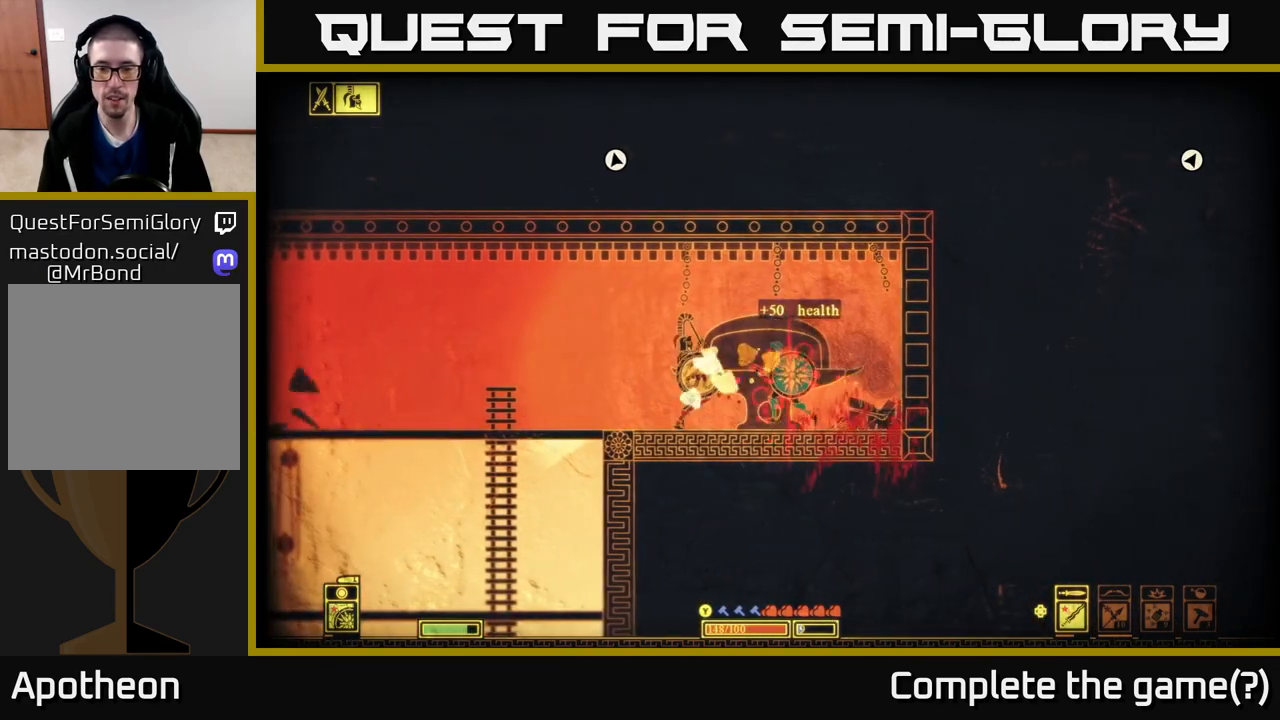
{"buttons": [], "left_stick": "left", "right_stick": "center", "events": [[183, "R2", "down"], [267, "R2", "up"], [283, "left_stick", "center"], [333, "left_stick", "left"]]}
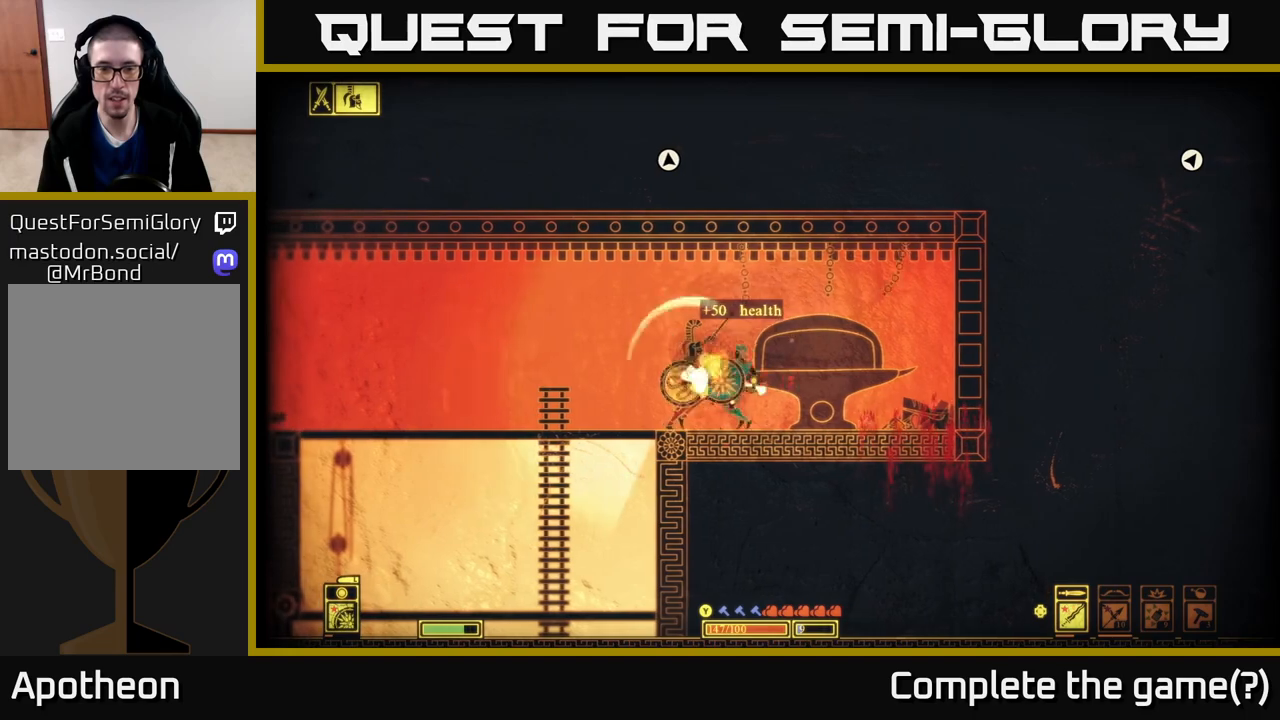
{"buttons": [], "left_stick": "left", "right_stick": "center", "events": [[117, "L2", "down"], [400, "L2", "up"]]}
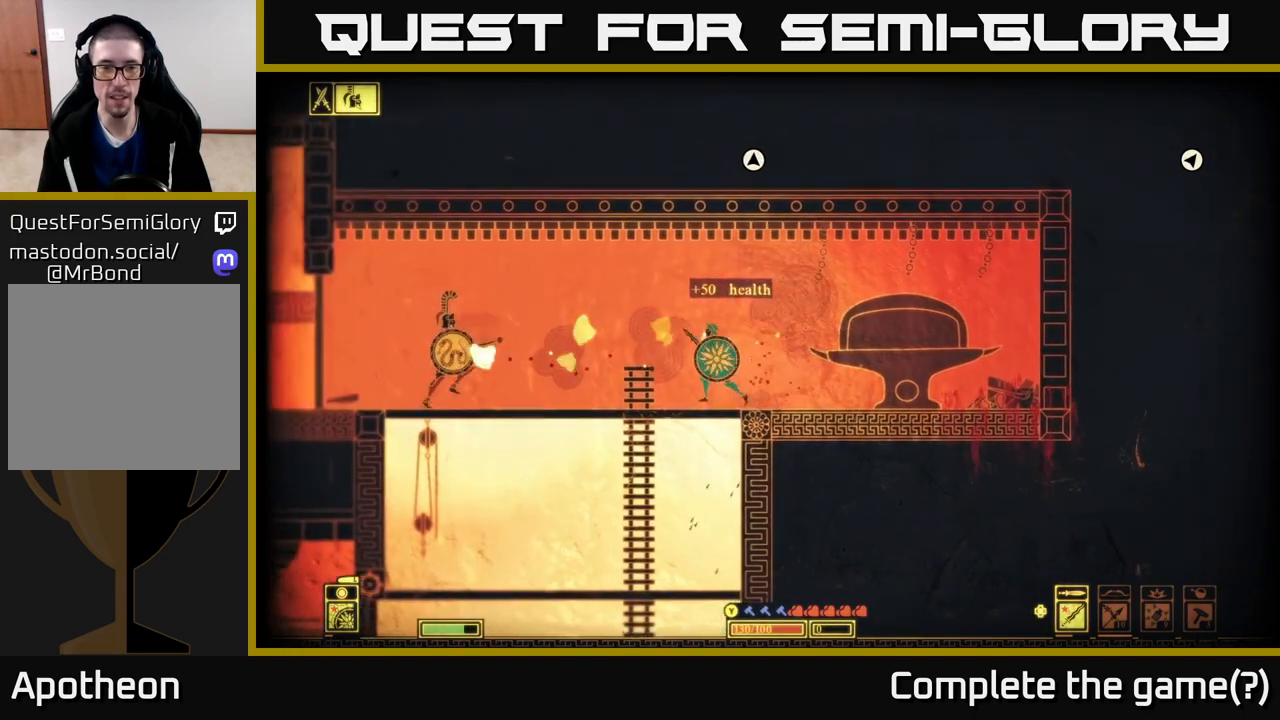
{"buttons": [], "left_stick": "left", "right_stick": "center", "events": []}
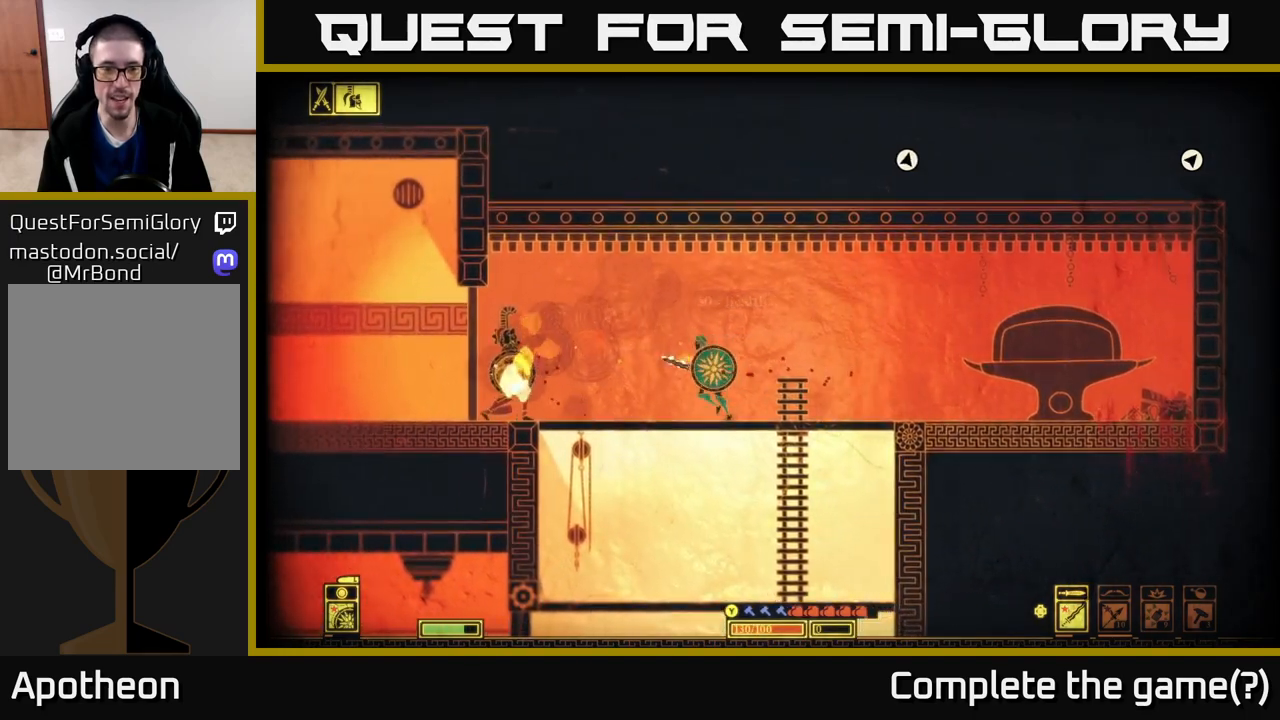
{"buttons": [], "left_stick": "left", "right_stick": "center", "events": [[167, "B", "down"], [417, "B", "up"]]}
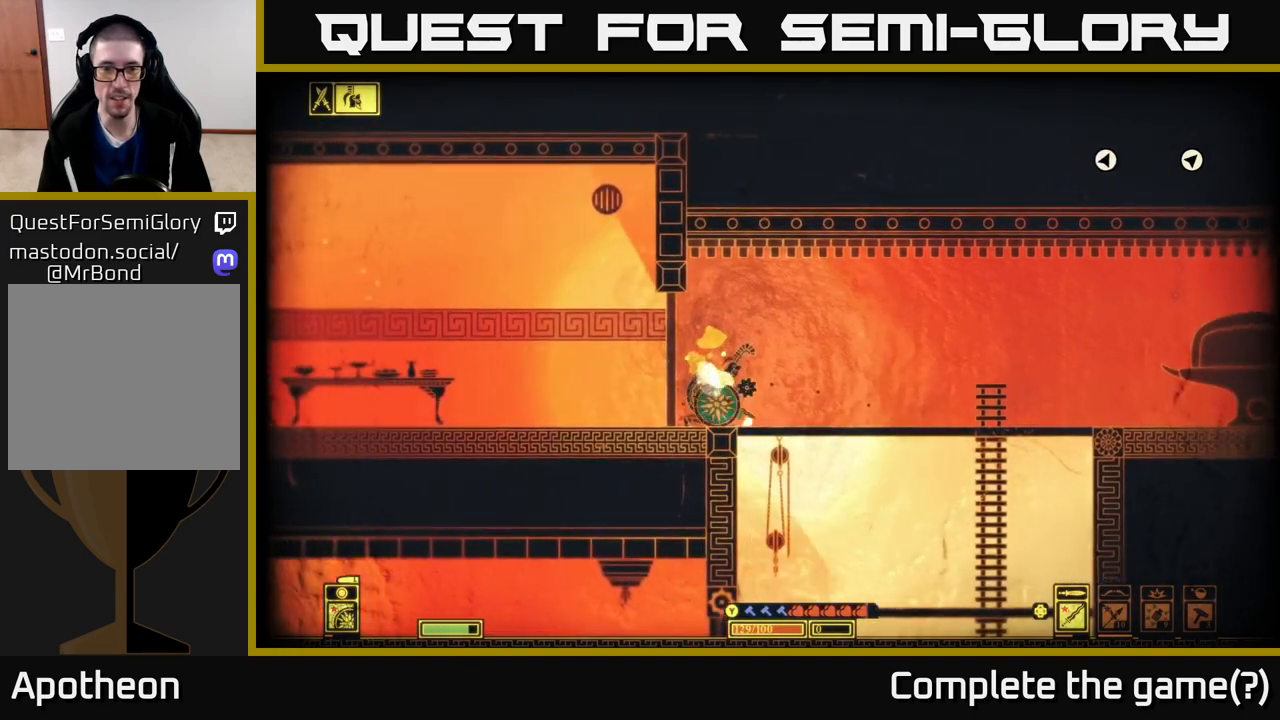
{"buttons": [], "left_stick": "center", "right_stick": "center", "events": [[117, "left_stick", "right"], [250, "left_stick", "center"], [433, "R2", "down"], [483, "R2", "up"]]}